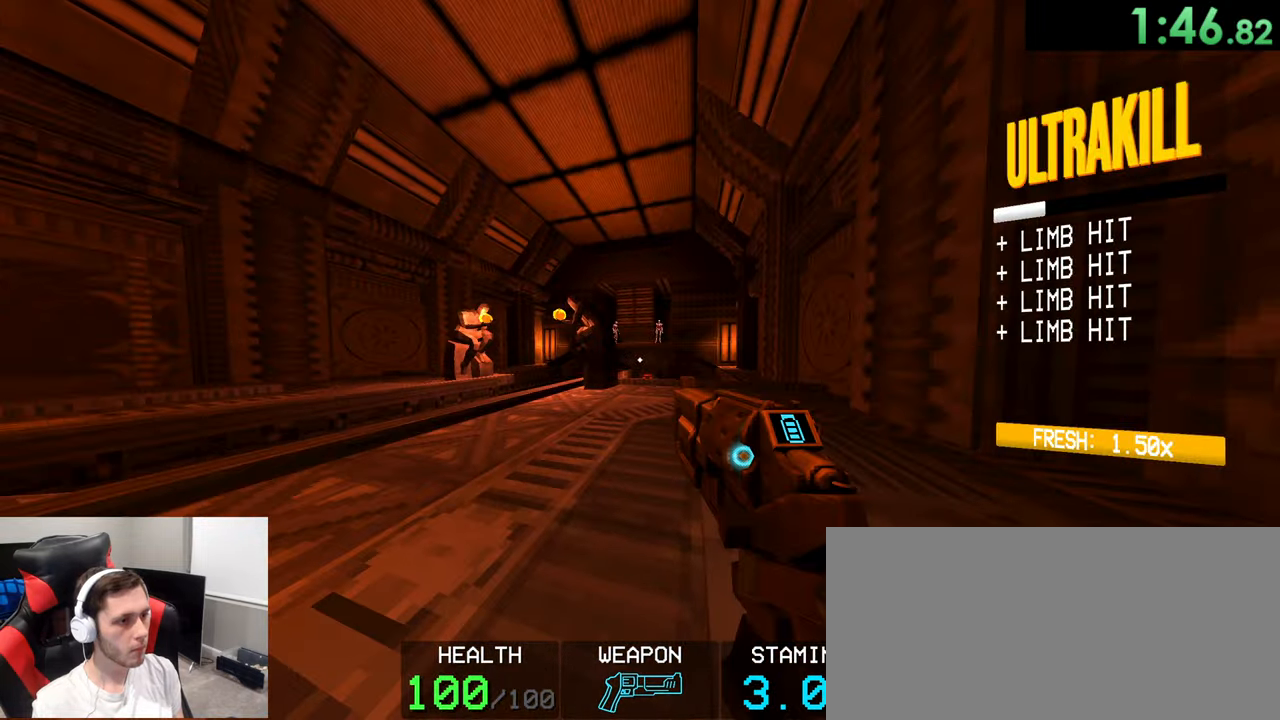
Gameplay with keyboard and mouse; each line is a JSON object with the keys and mouse buttons held at the frame after it. "events" lists presses ("down") and releases ("up") of "1", "2", "3", "4", "5", "a", "alt", "c", "ctrl", "d", "e", "f", "g", "q", "r", "s", "shift", "space", "t", "v", "w", "x", "z", "mouse_left", "mouse_wheel" and "mouse_right" between this image and that frame as [ms after this image, input, new state], when the widget could be followed in between. "mouse_left", "mouse_wheel", "mouse_right" = the "left", "wheel", "right" buttons of the "mouse" list. No other keys are recorded. "wheel" means that the mouse wheel is clicked or scrolled. Mouse movement is not recorded.
{"keys": [], "mouse": [], "events": []}
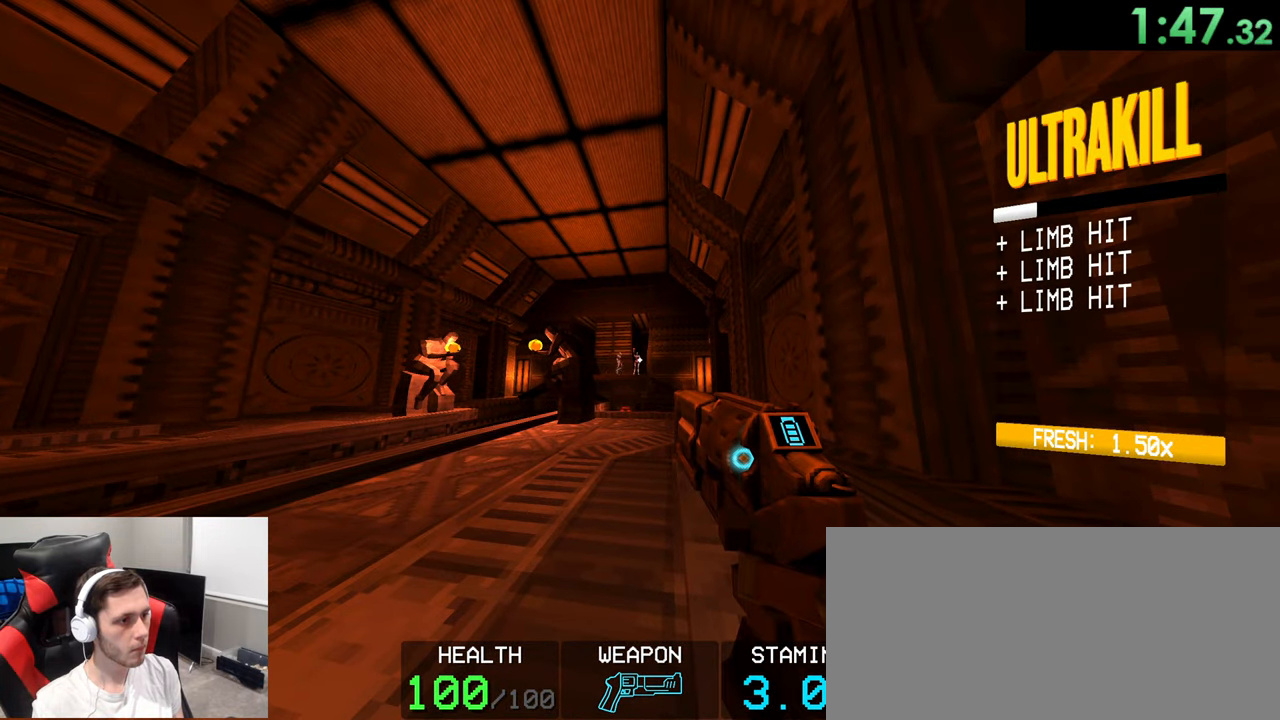
{"keys": [], "mouse": [], "events": []}
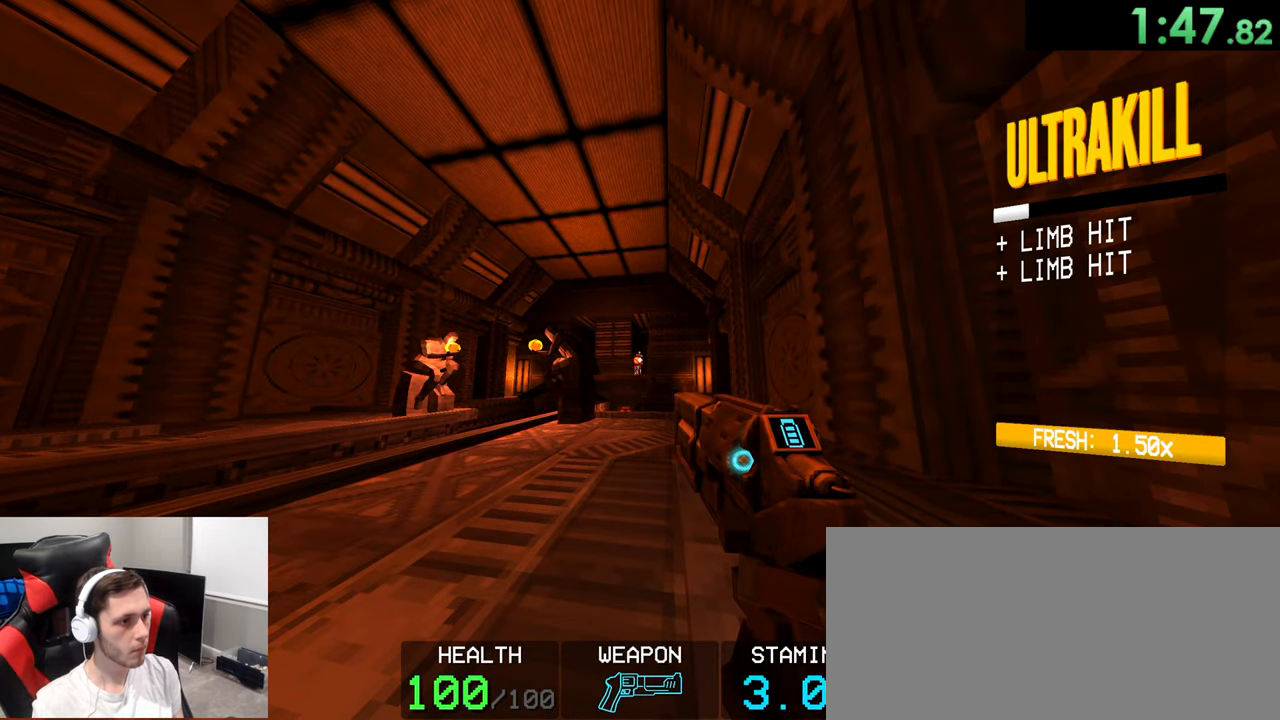
{"keys": ["s"], "mouse": [], "events": [[317, "mouse_wheel", "down"], [400, "mouse_wheel", "up"], [500, "s", "down"]]}
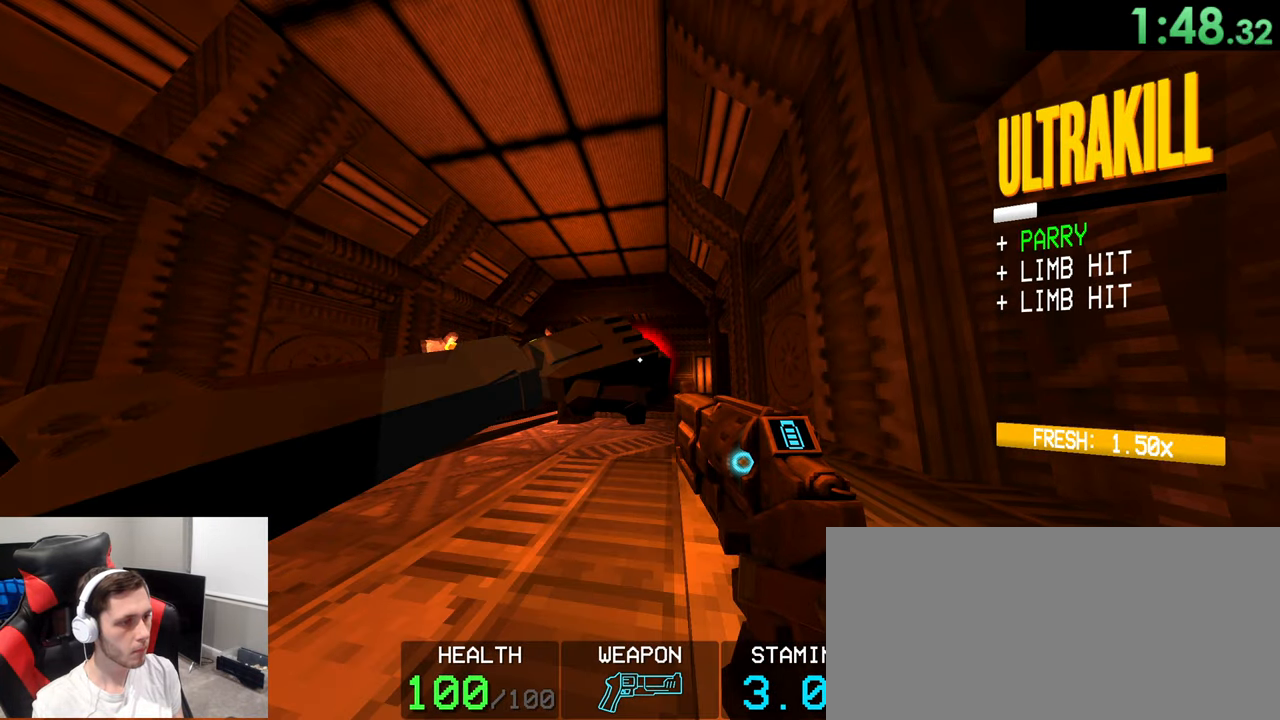
{"keys": ["s"], "mouse": ["right"], "events": [[34, "mouse_right", "down"], [134, "a", "down"], [500, "a", "up"]]}
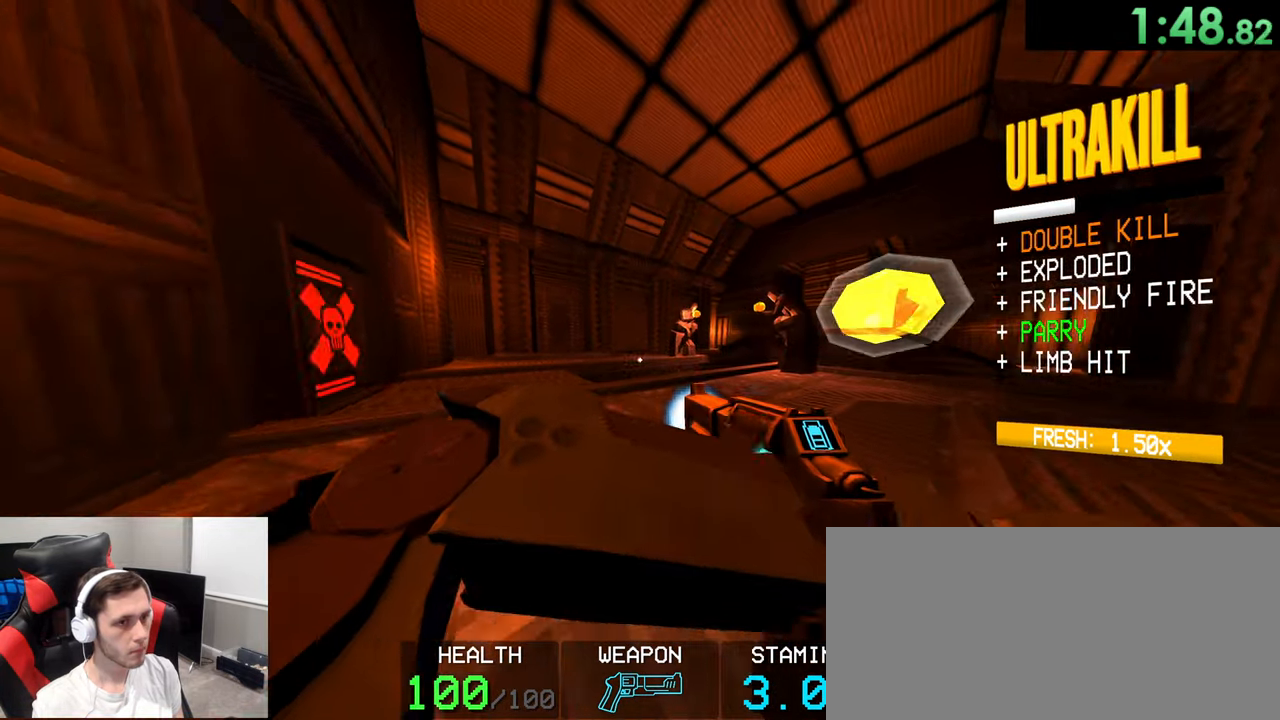
{"keys": [], "mouse": ["right"], "events": [[100, "s", "up"], [300, "s", "down"], [450, "s", "up"]]}
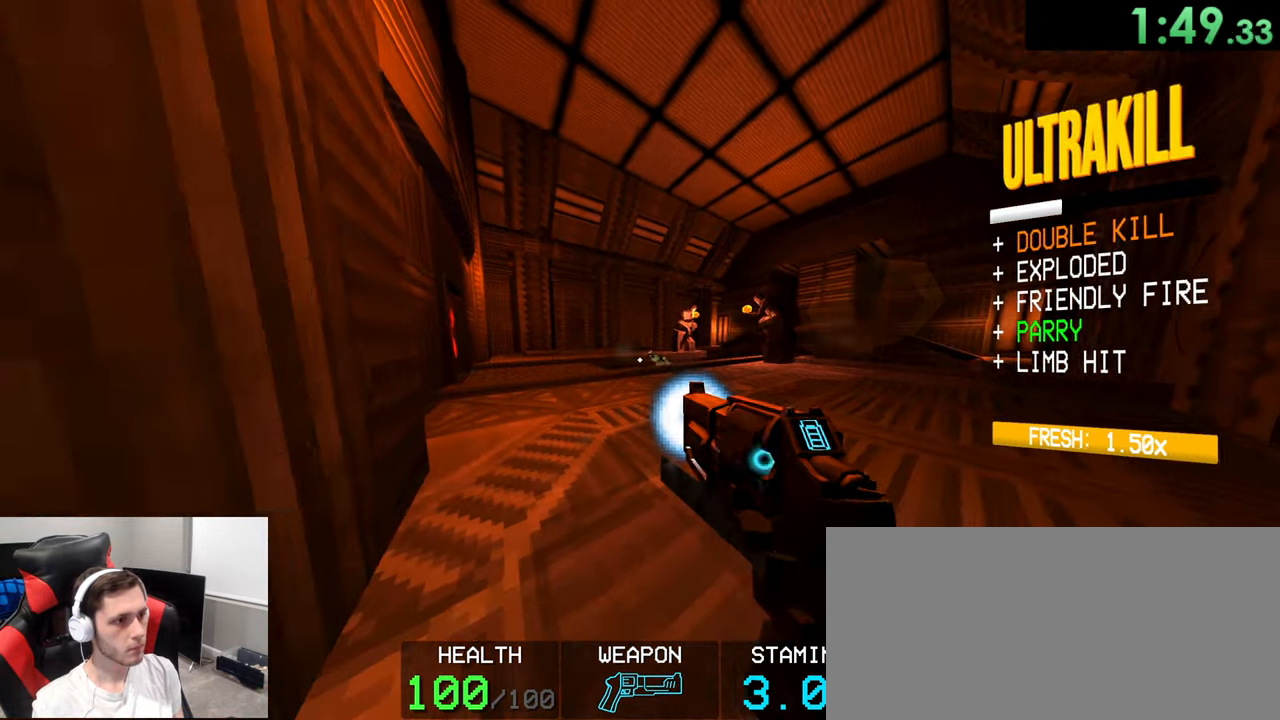
{"keys": [], "mouse": ["right"], "events": []}